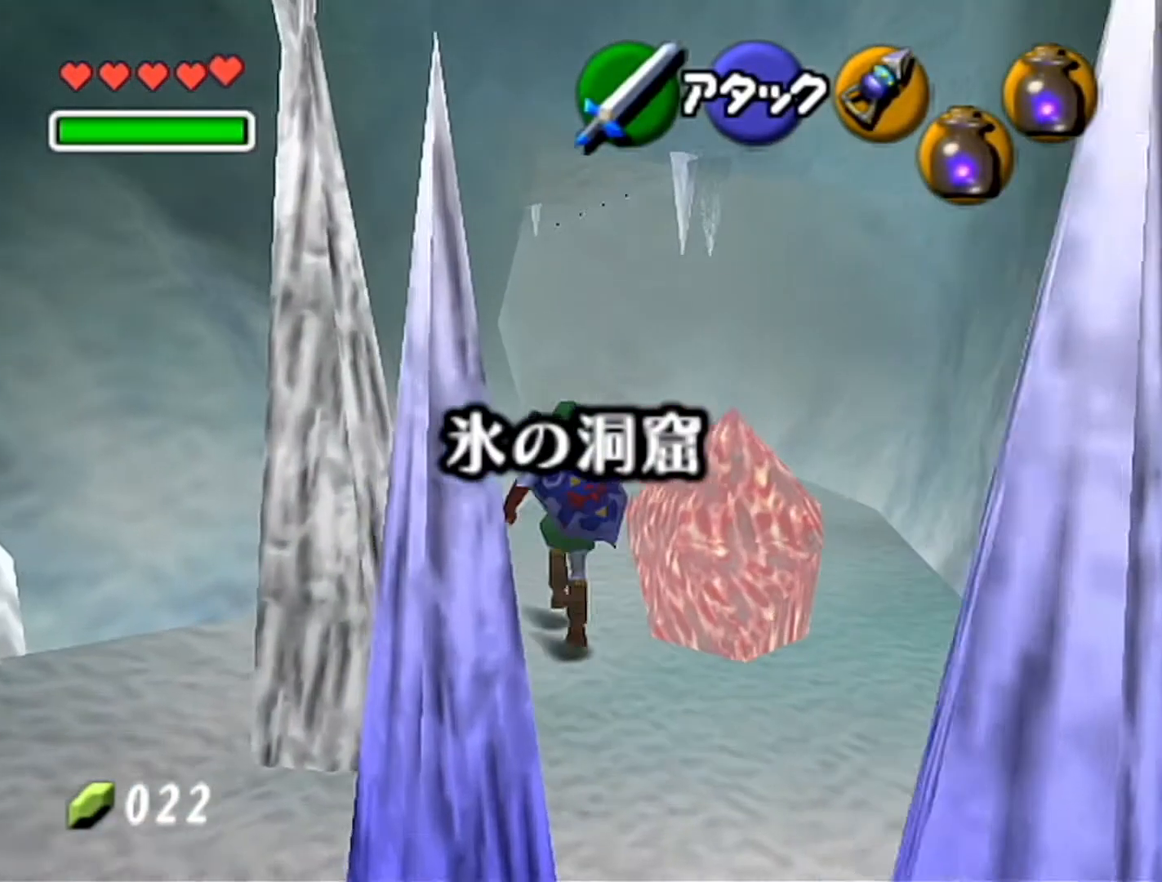
Gameplay with a controller (Nintendo layout); each line is a JSON object with the inputs held at the frame after it. "events" lists button and stick changes between this image and that frame as [ms after this image, input, new state], when the widget could be followed in between. Not read: L3 R3.
{"buttons": [], "left_stick": "up", "events": [[150, "A", "up"]]}
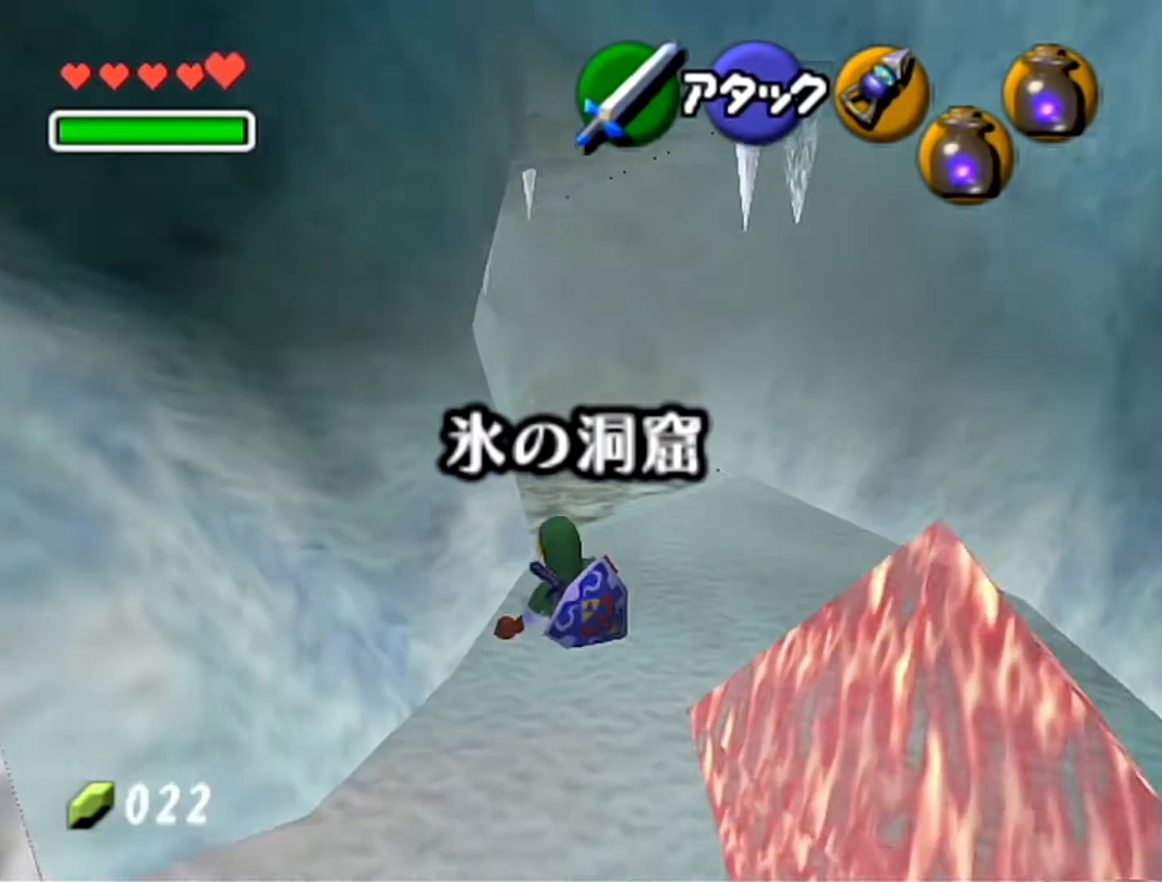
{"buttons": [], "left_stick": "up-left", "events": [[50, "B", "down"], [183, "B", "up"], [267, "left_stick", "up-left"]]}
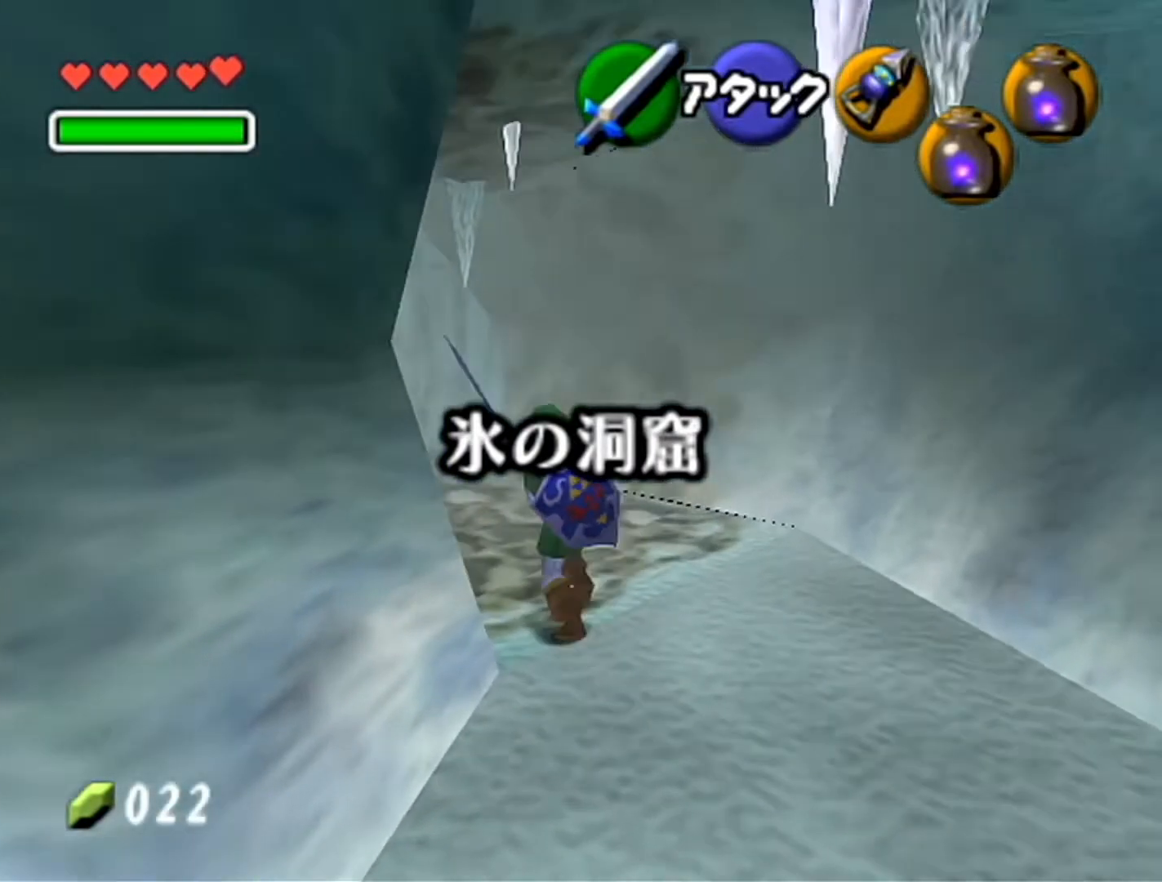
{"buttons": [], "left_stick": "up", "events": [[50, "A", "down"], [183, "Z", "down"], [200, "A", "up"], [267, "left_stick", "up"], [333, "Z", "up"]]}
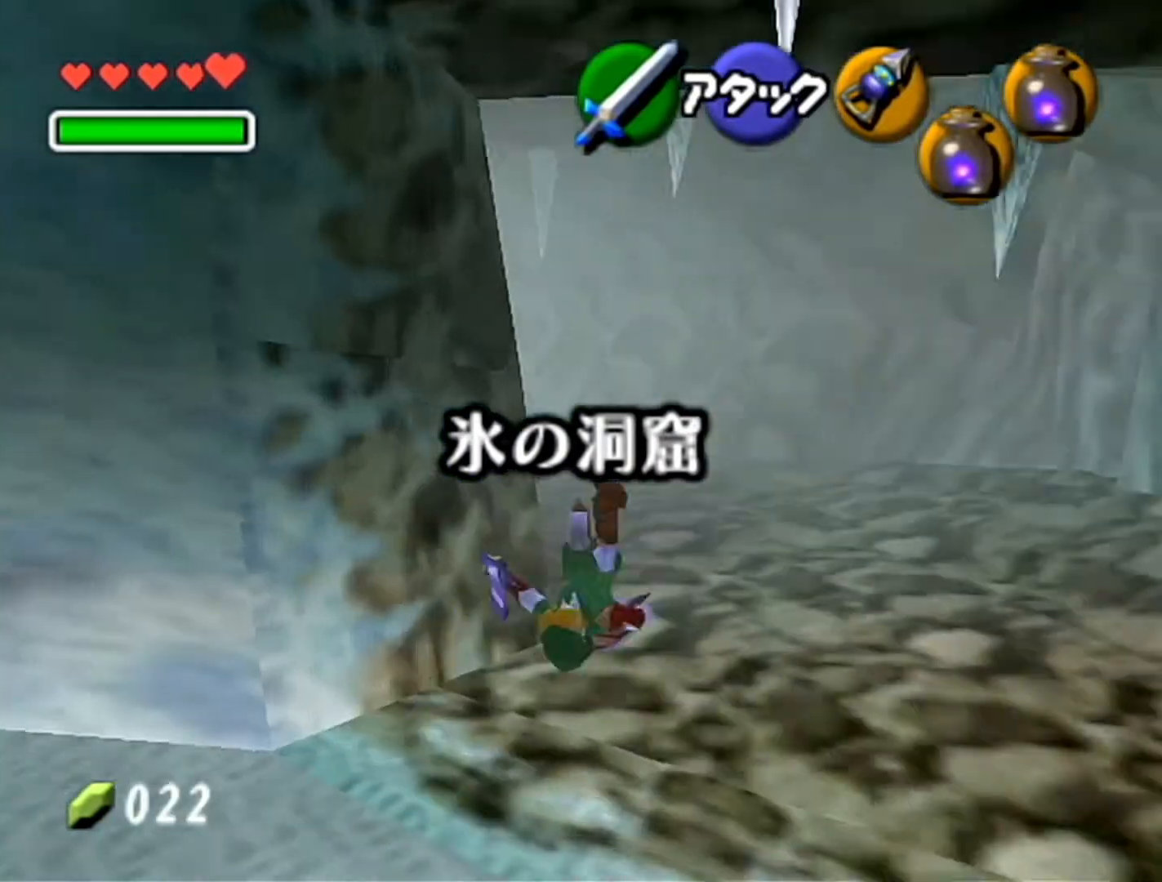
{"buttons": ["A"], "left_stick": "down-right", "events": [[50, "left_stick", "up-left"], [400, "A", "down"], [483, "left_stick", "down-right"]]}
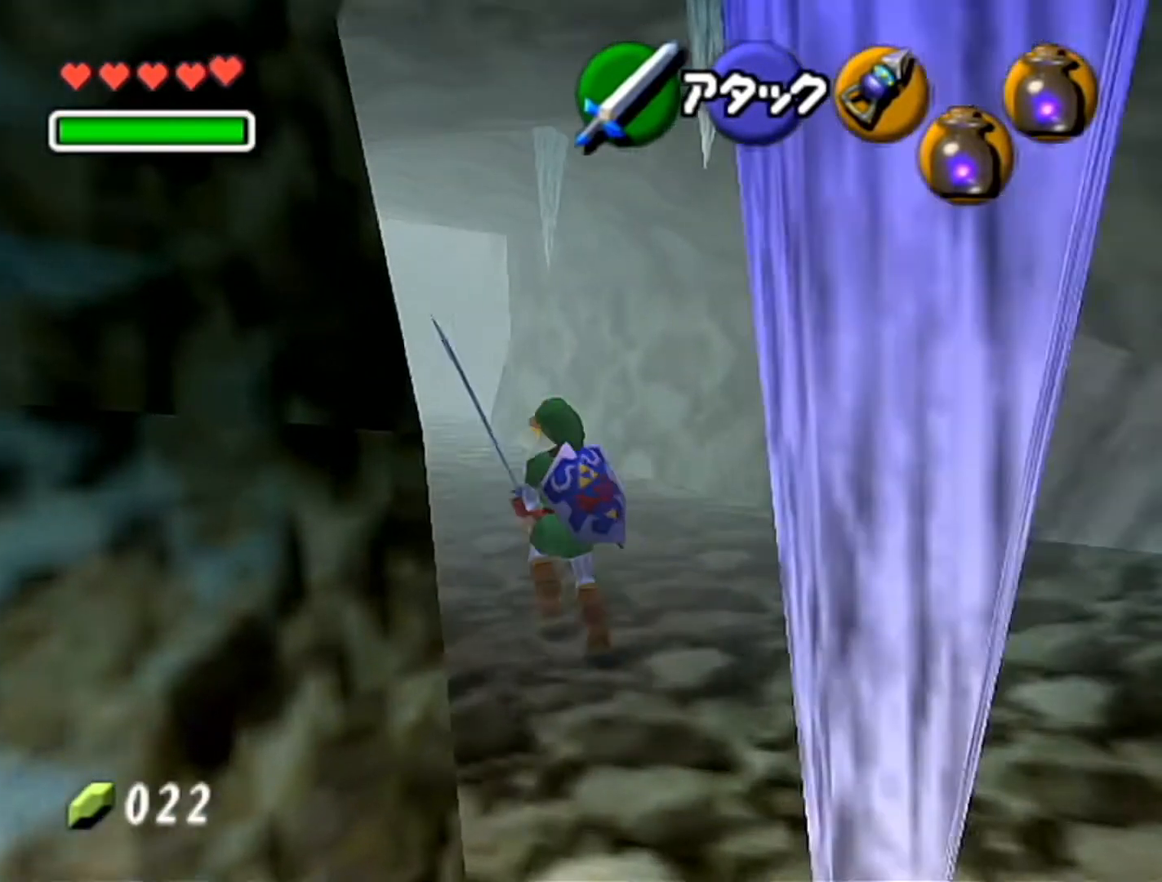
{"buttons": [], "left_stick": "up-right", "events": [[17, "left_stick", "up-left"], [150, "A", "up"], [233, "left_stick", "up"], [433, "left_stick", "up-right"]]}
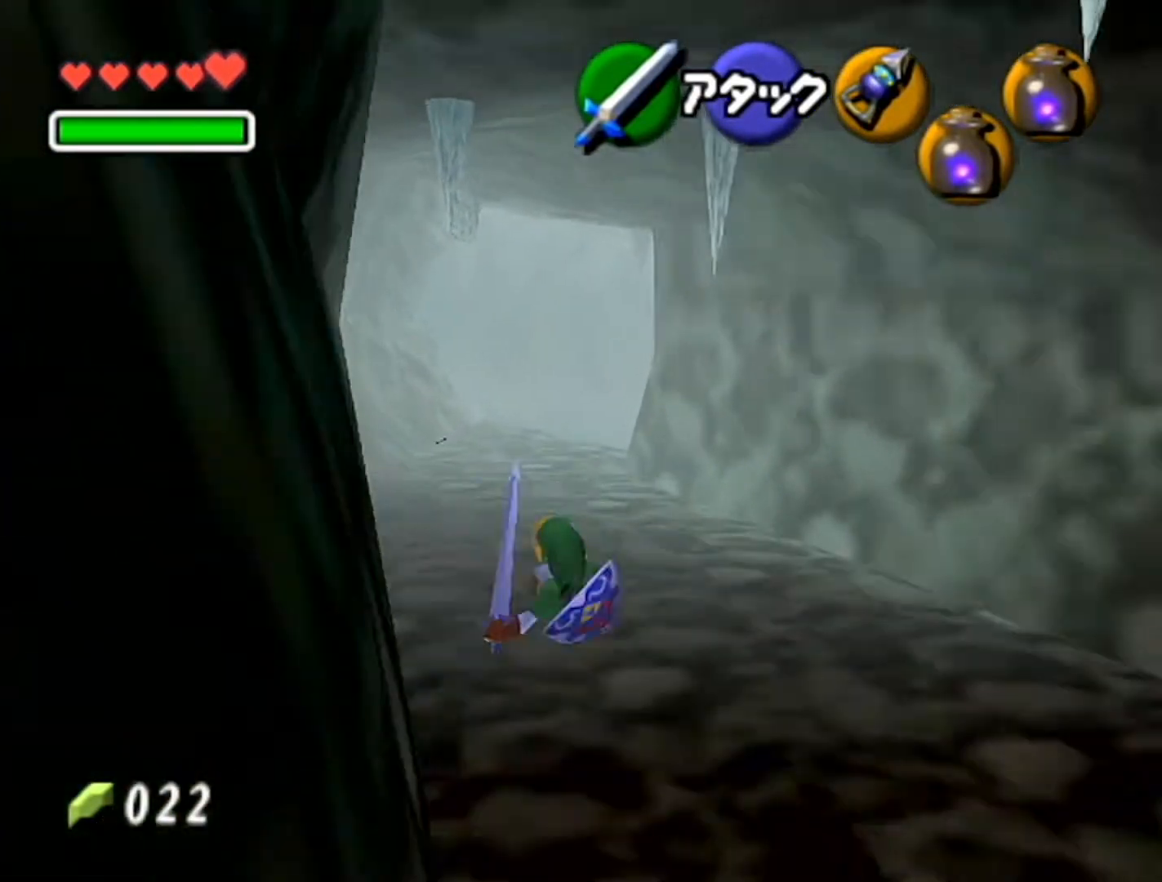
{"buttons": [], "left_stick": "up", "events": [[150, "left_stick", "up"], [267, "A", "down"], [483, "A", "up"]]}
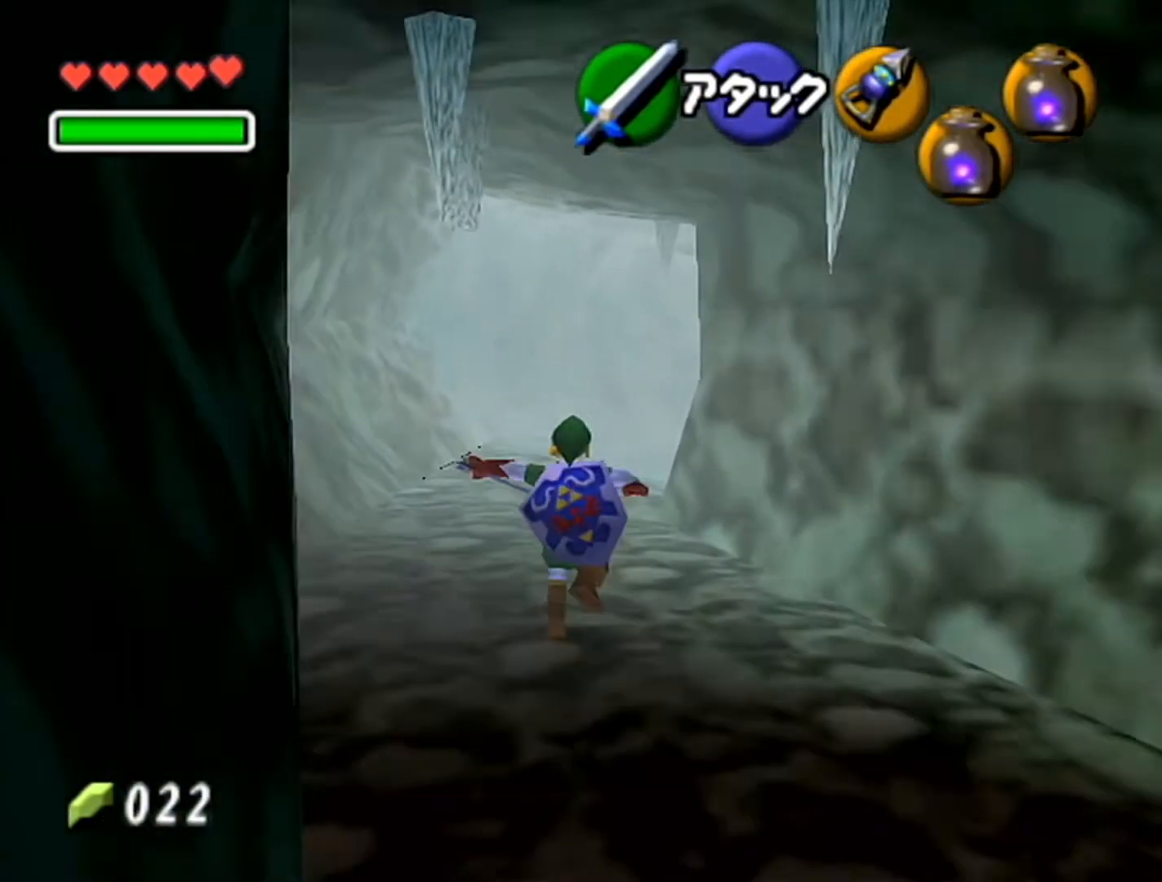
{"buttons": [], "left_stick": "up-right", "events": [[267, "left_stick", "up-right"]]}
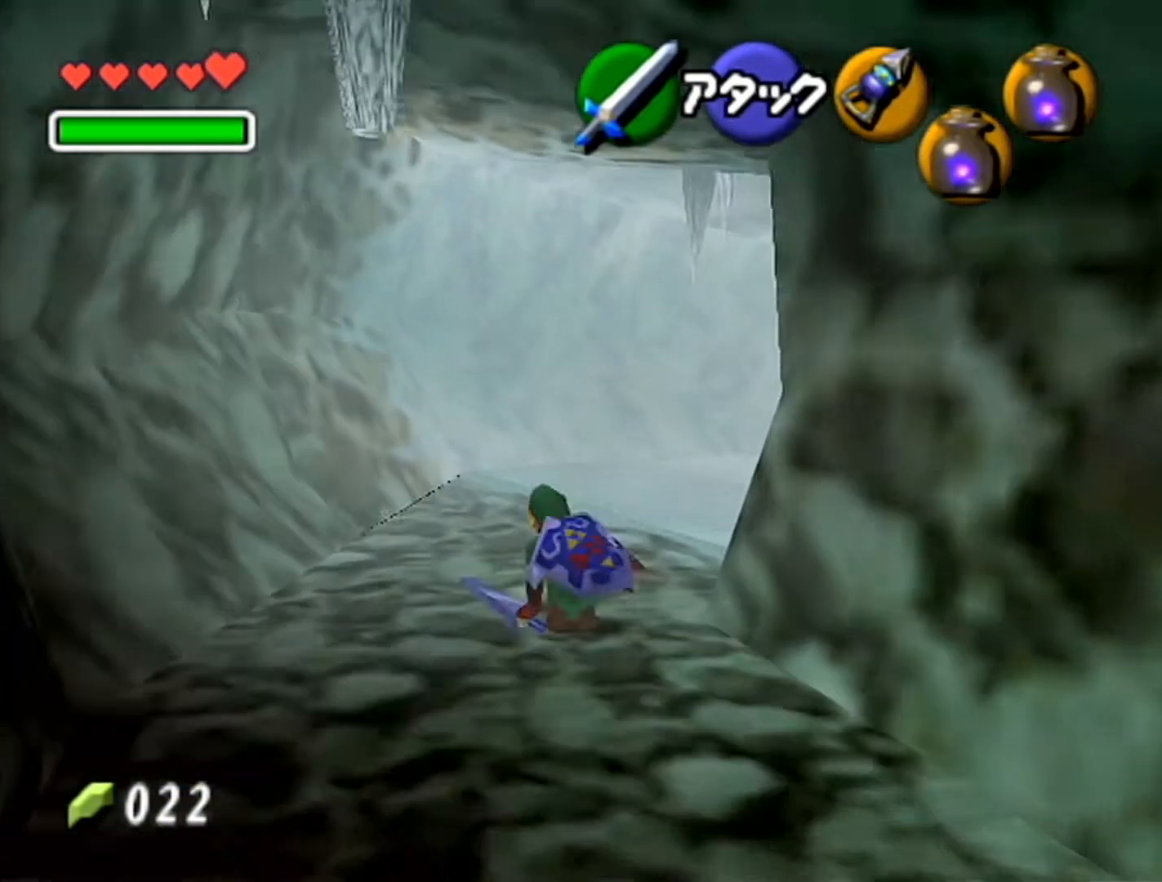
{"buttons": [], "left_stick": "up", "events": [[83, "A", "down"], [167, "Z", "down"], [267, "A", "up"], [267, "left_stick", "up"], [367, "Z", "up"]]}
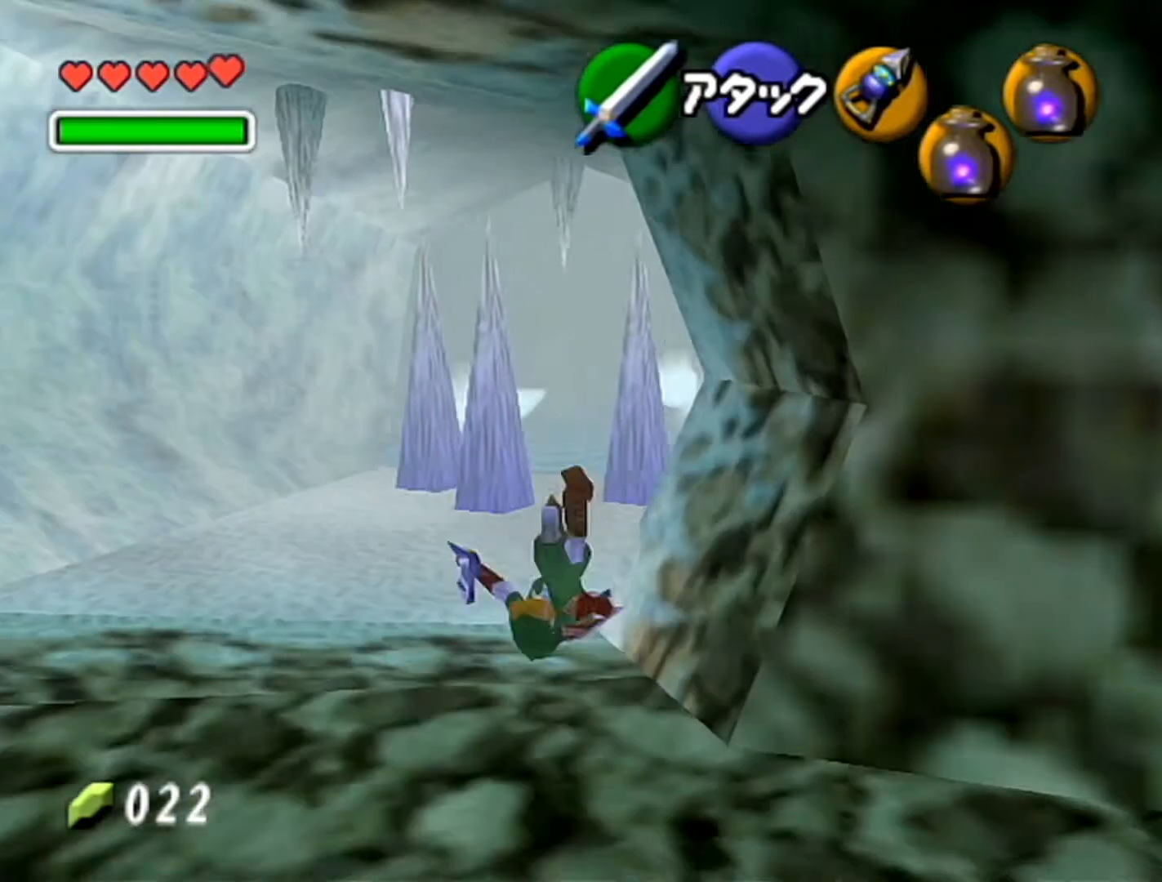
{"buttons": ["A"], "left_stick": "up", "events": [[367, "A", "down"]]}
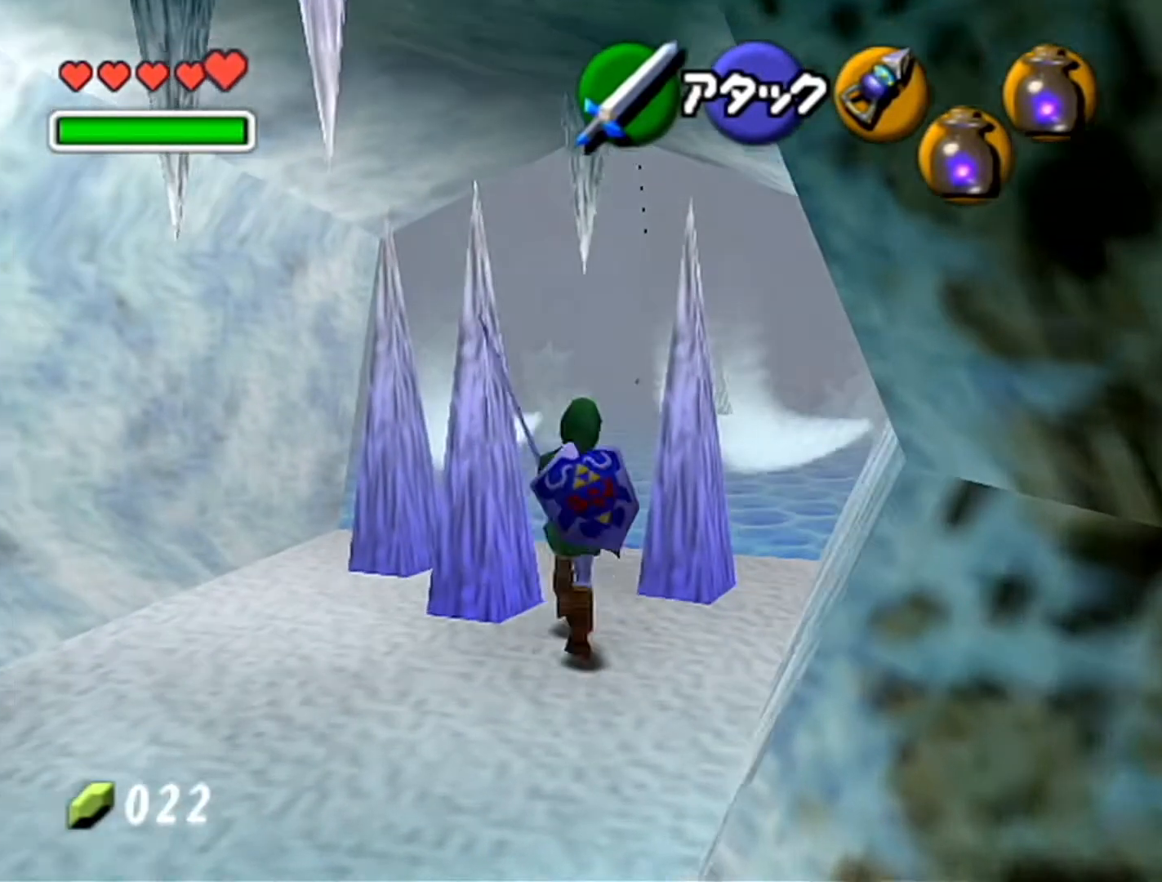
{"buttons": [], "left_stick": "up-right", "events": [[117, "A", "up"], [367, "left_stick", "up-right"]]}
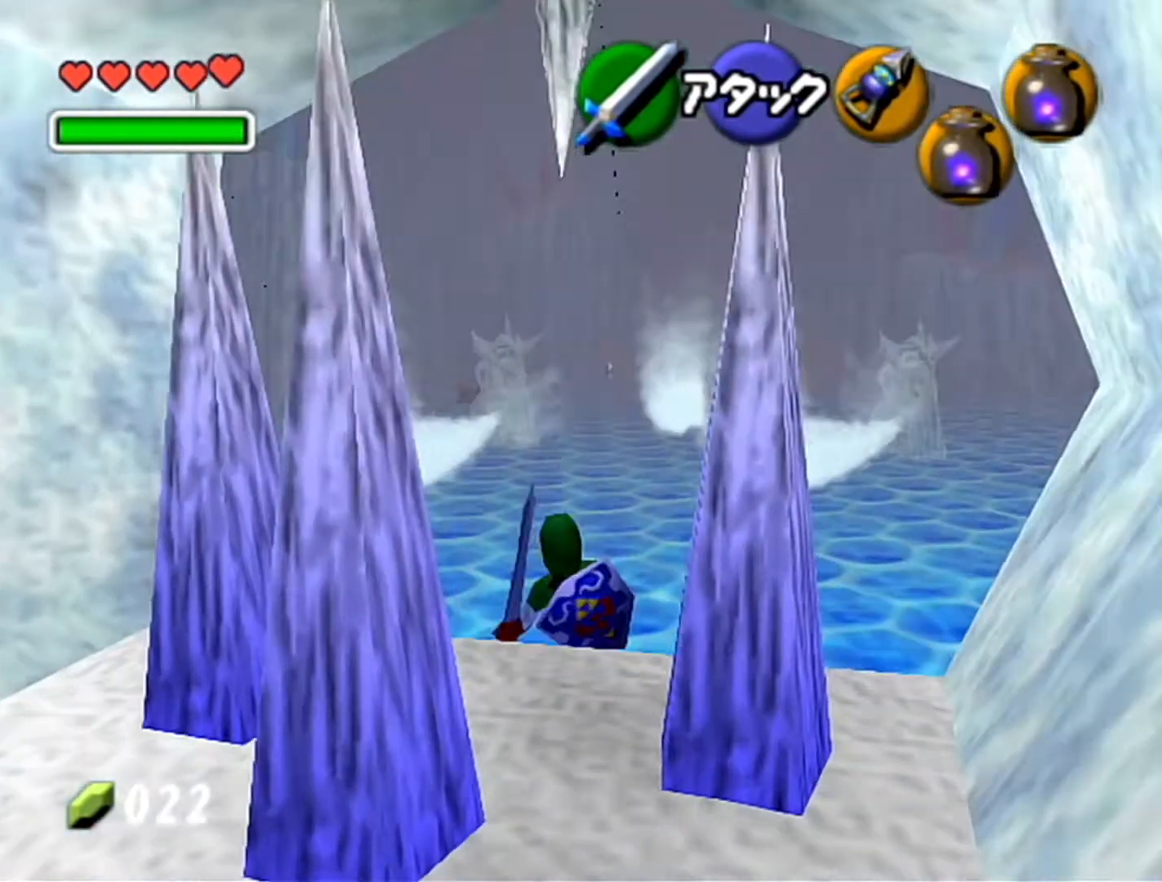
{"buttons": [], "left_stick": "up", "events": [[117, "A", "down"], [367, "A", "up"], [367, "left_stick", "up"]]}
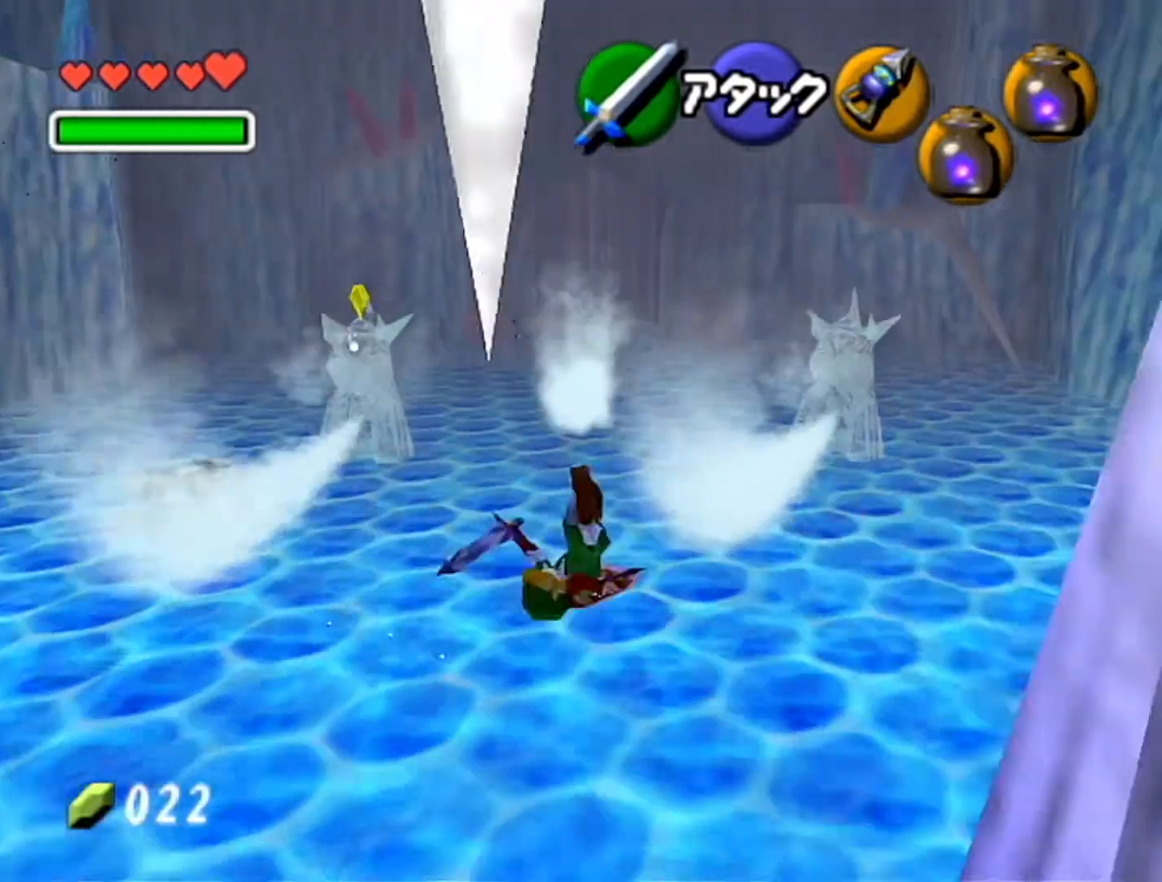
{"buttons": ["A", "Z"], "left_stick": "center", "events": [[117, "left_stick", "up-left"], [333, "Z", "down"], [333, "left_stick", "center"], [400, "A", "down"]]}
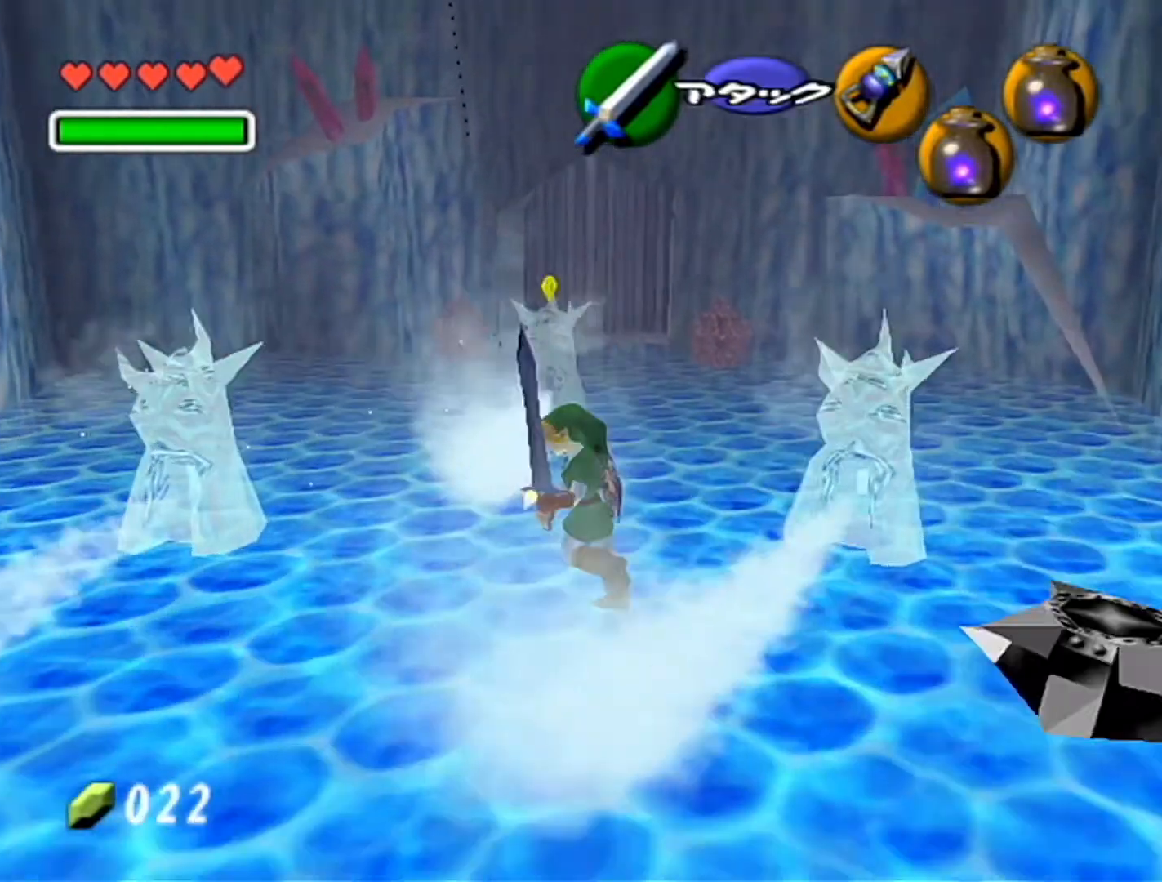
{"buttons": [], "left_stick": "down-right", "events": [[17, "A", "up"], [50, "Z", "up"], [483, "left_stick", "down-right"]]}
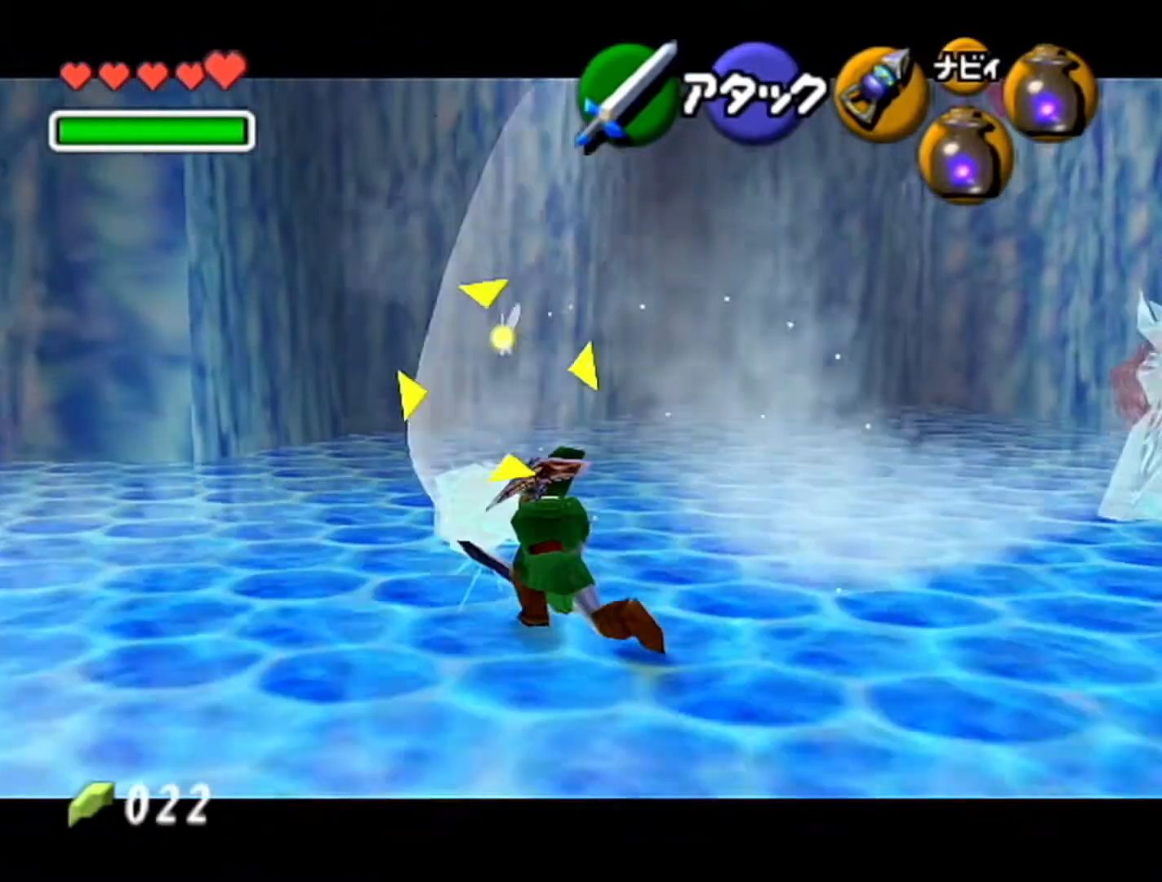
{"buttons": [], "left_stick": "down-right", "events": []}
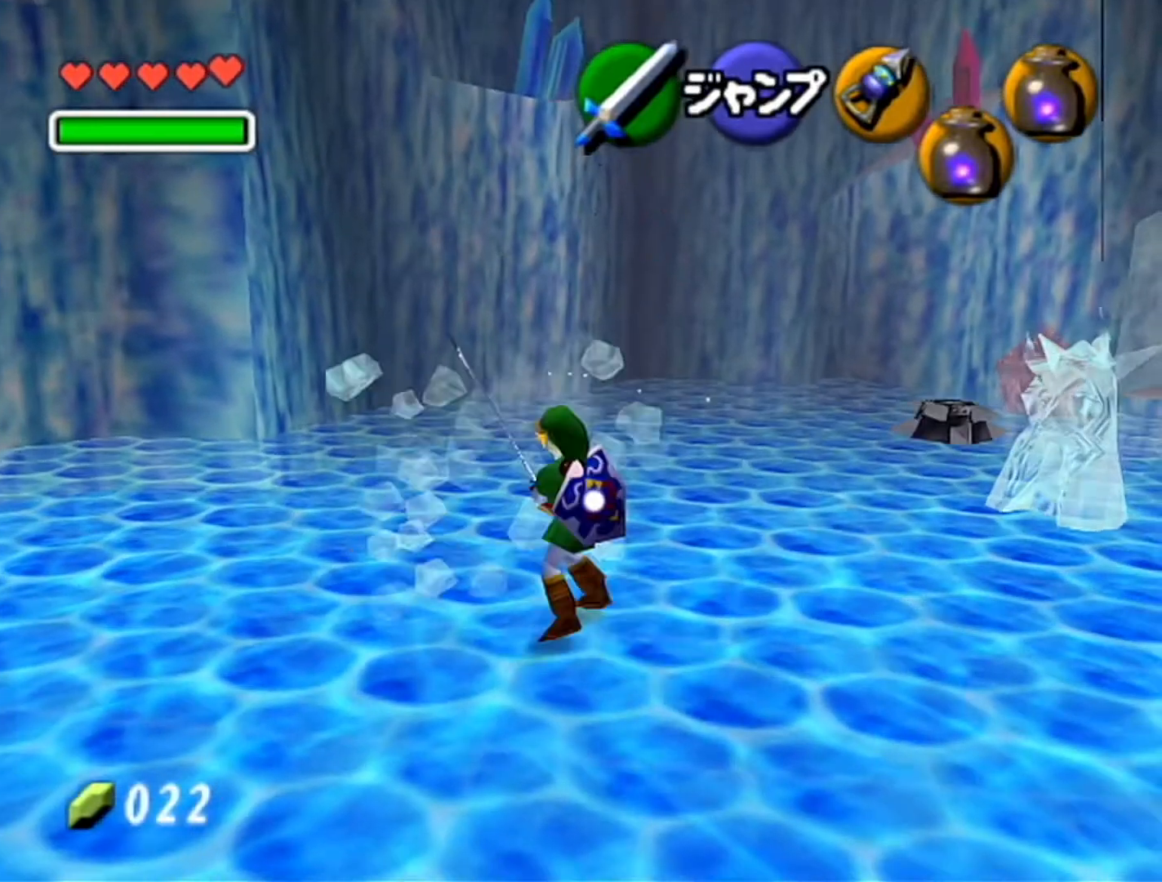
{"buttons": [], "left_stick": "down-right", "events": [[83, "A", "down"], [300, "A", "up"]]}
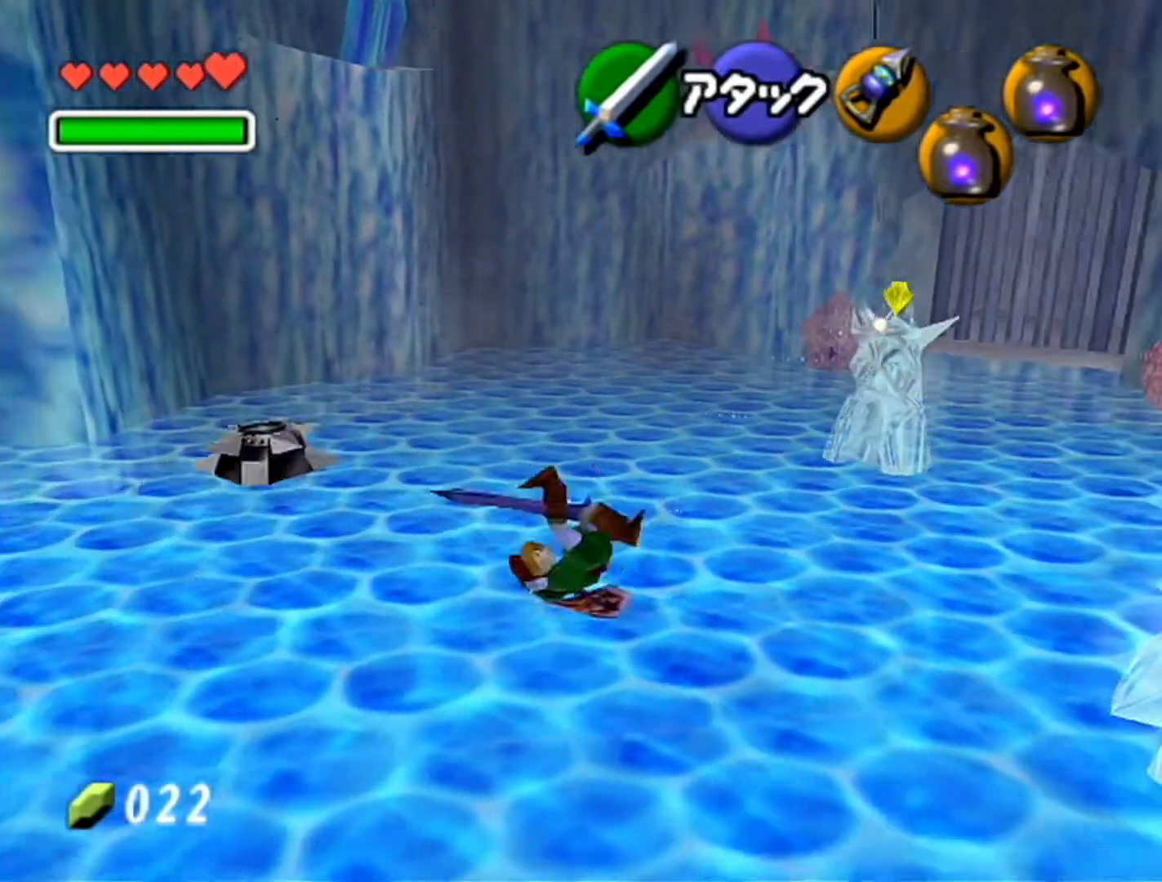
{"buttons": [], "left_stick": "up", "events": [[117, "left_stick", "right"], [217, "left_stick", "center"], [233, "R1", "down"], [333, "B", "down"], [400, "B", "up"], [400, "R1", "up"], [450, "left_stick", "up"]]}
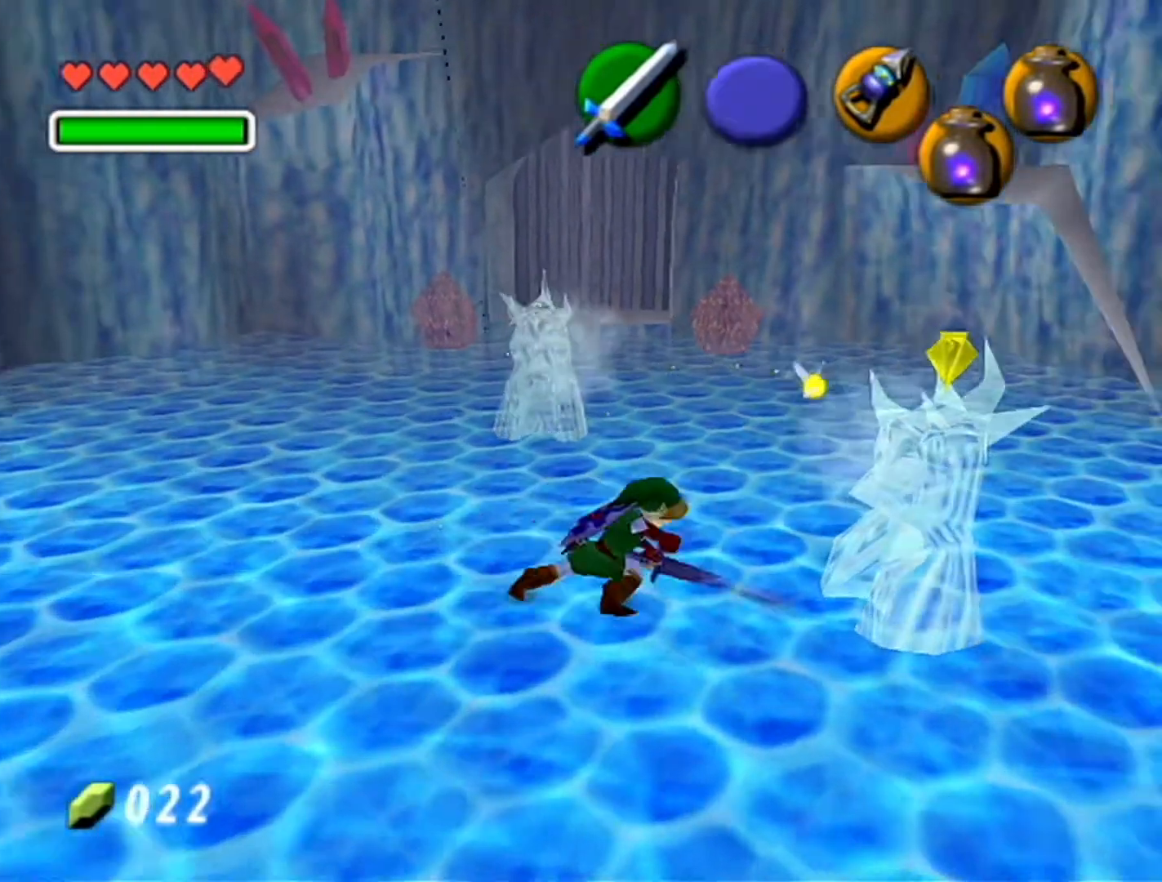
{"buttons": [], "left_stick": "up", "events": []}
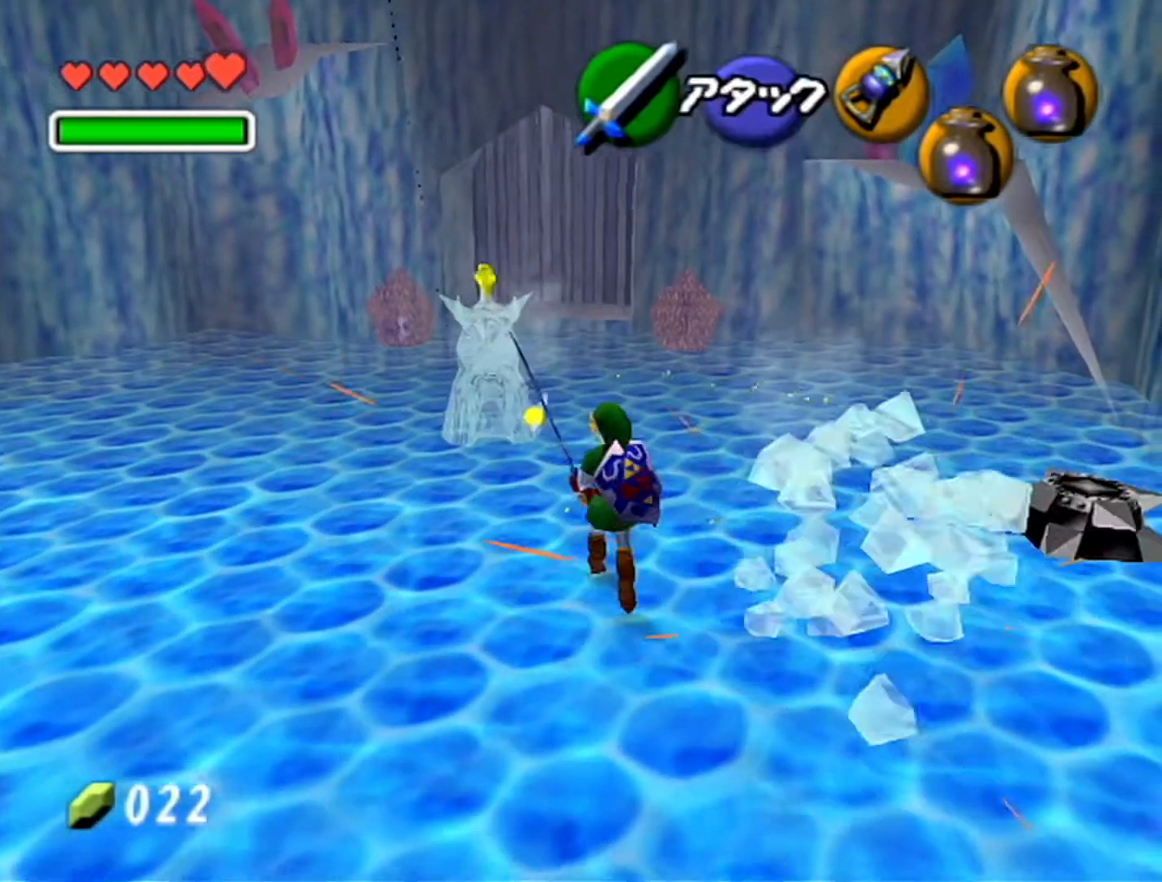
{"buttons": [], "left_stick": "up-left", "events": [[300, "R1", "down"], [367, "B", "down"], [417, "B", "up"], [417, "R1", "up"], [417, "left_stick", "up-left"]]}
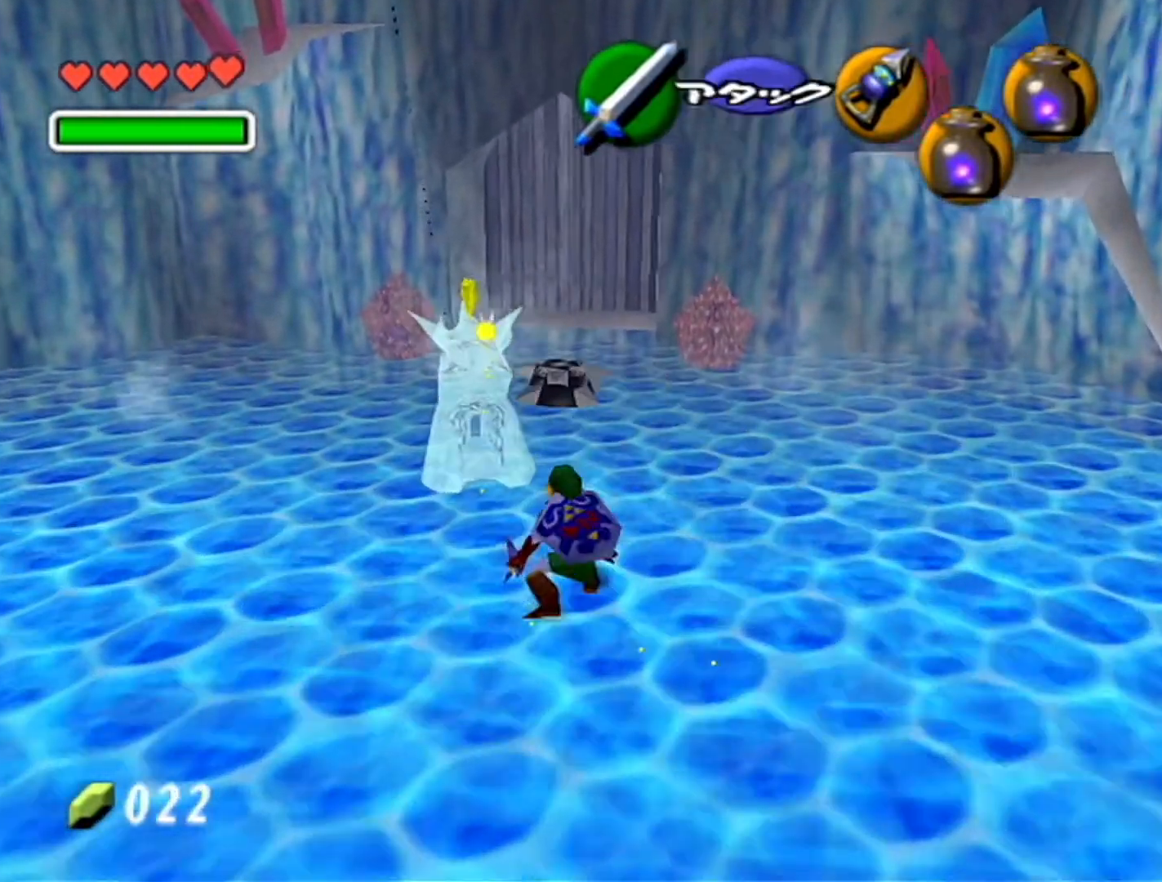
{"buttons": [], "left_stick": "up-left", "events": []}
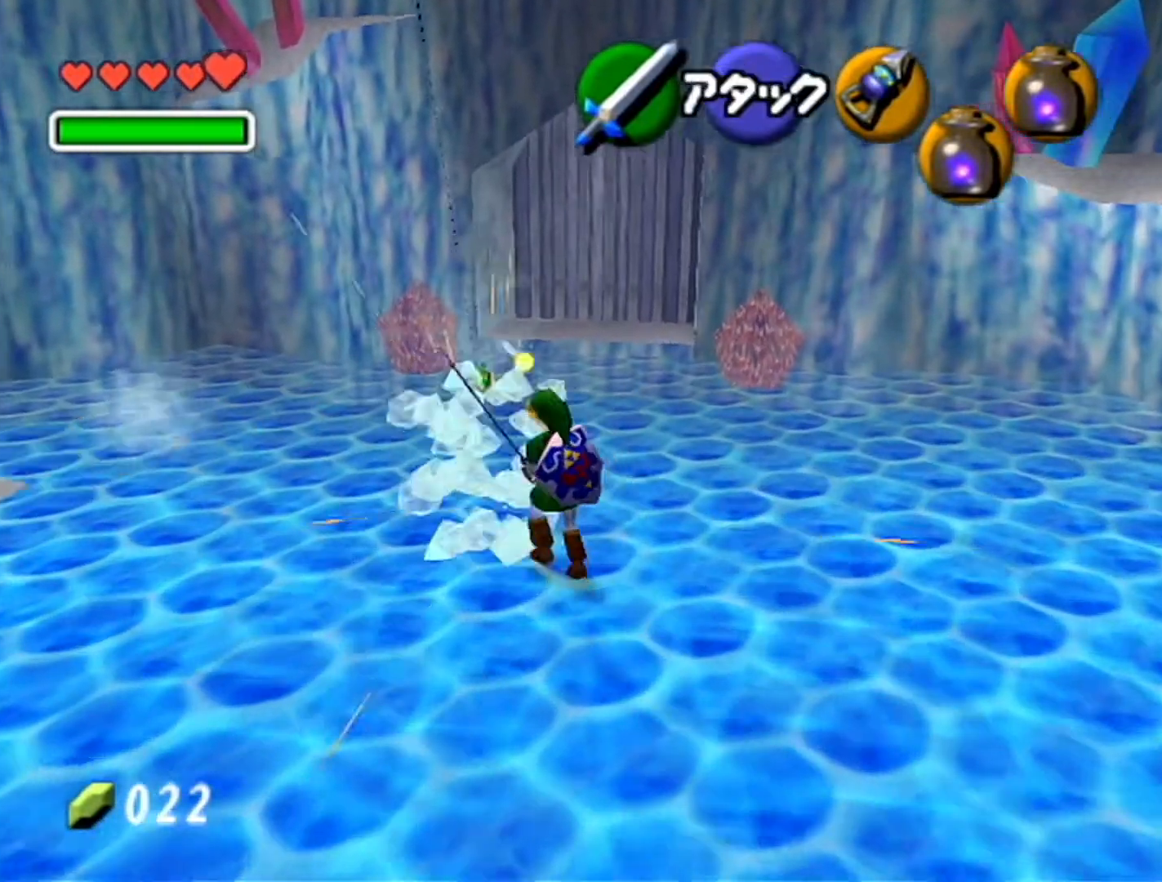
{"buttons": [], "left_stick": "up-left", "events": []}
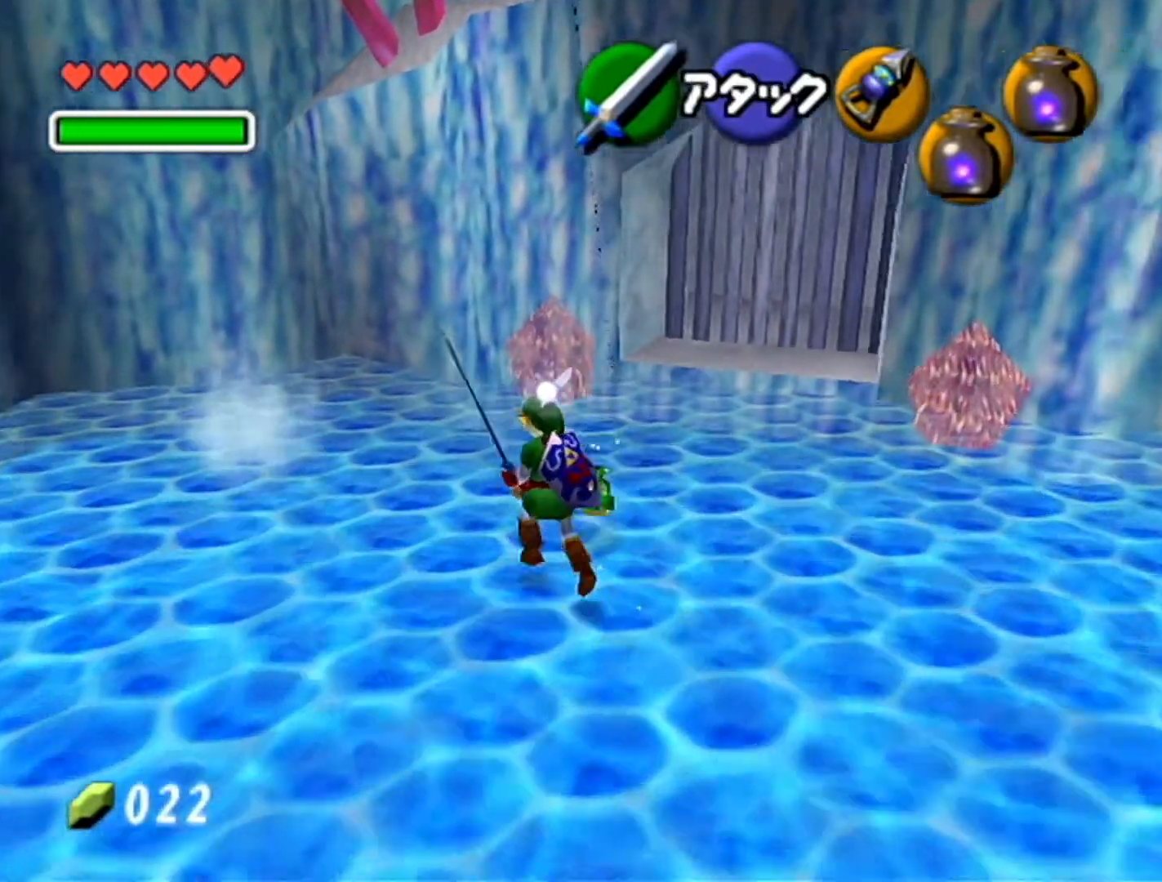
{"buttons": ["B", "R1"], "left_stick": "down", "events": [[267, "R1", "down"], [400, "left_stick", "down"], [433, "B", "down"]]}
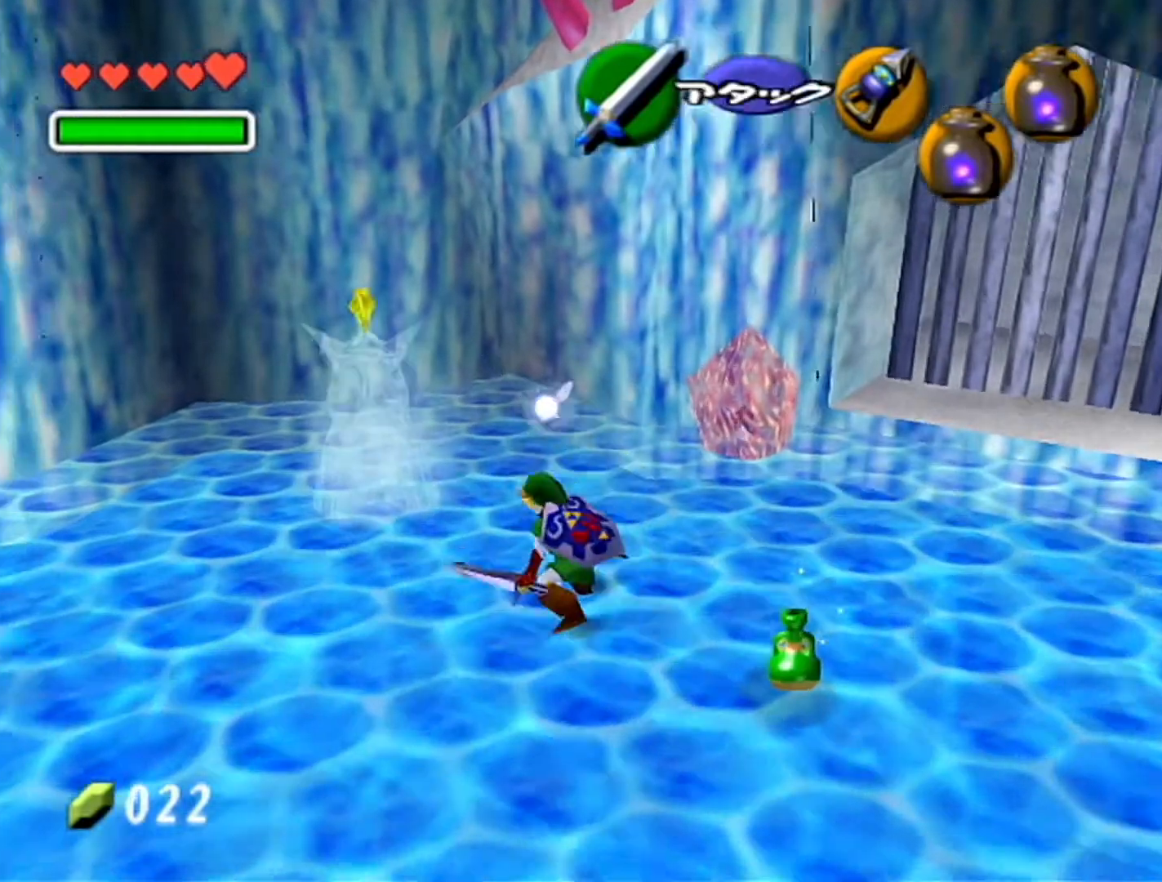
{"buttons": [], "left_stick": "center", "events": [[17, "B", "up"], [117, "R1", "up"], [117, "left_stick", "center"]]}
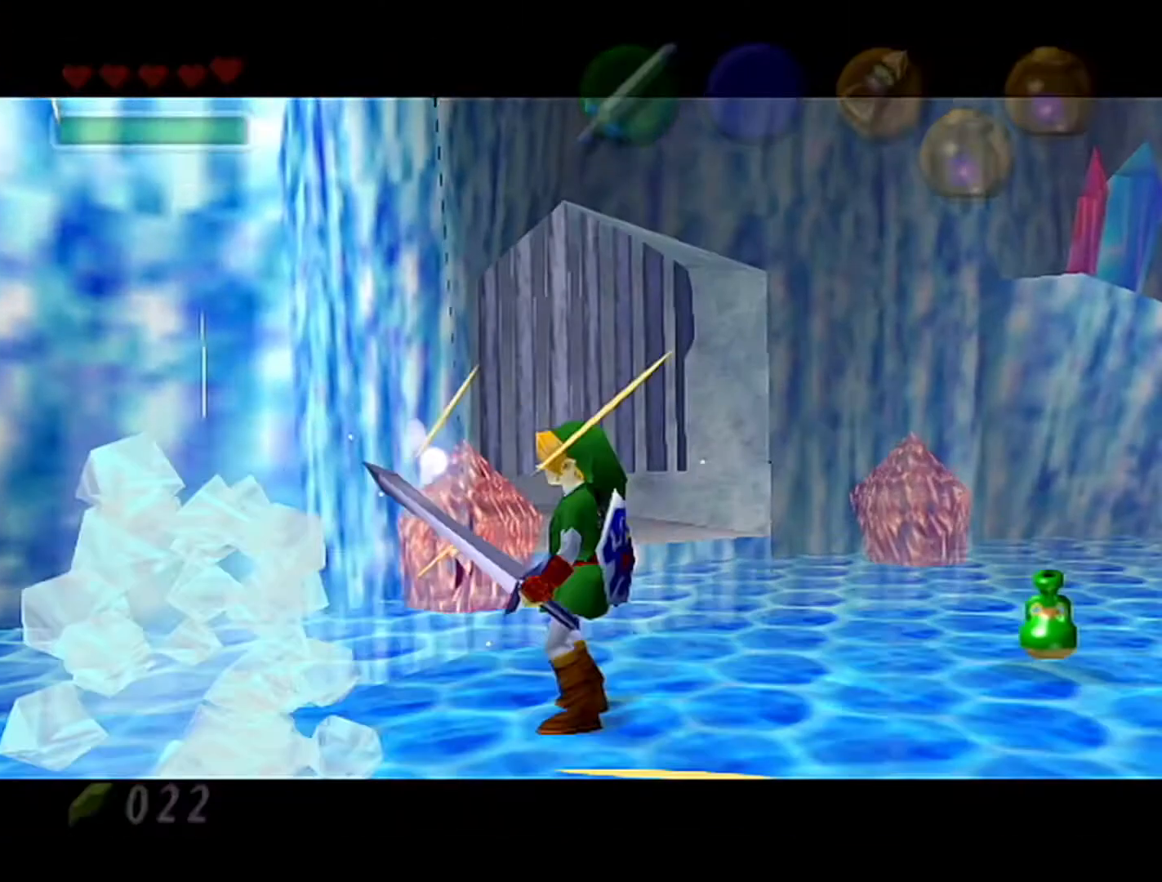
{"buttons": [], "left_stick": "center", "events": []}
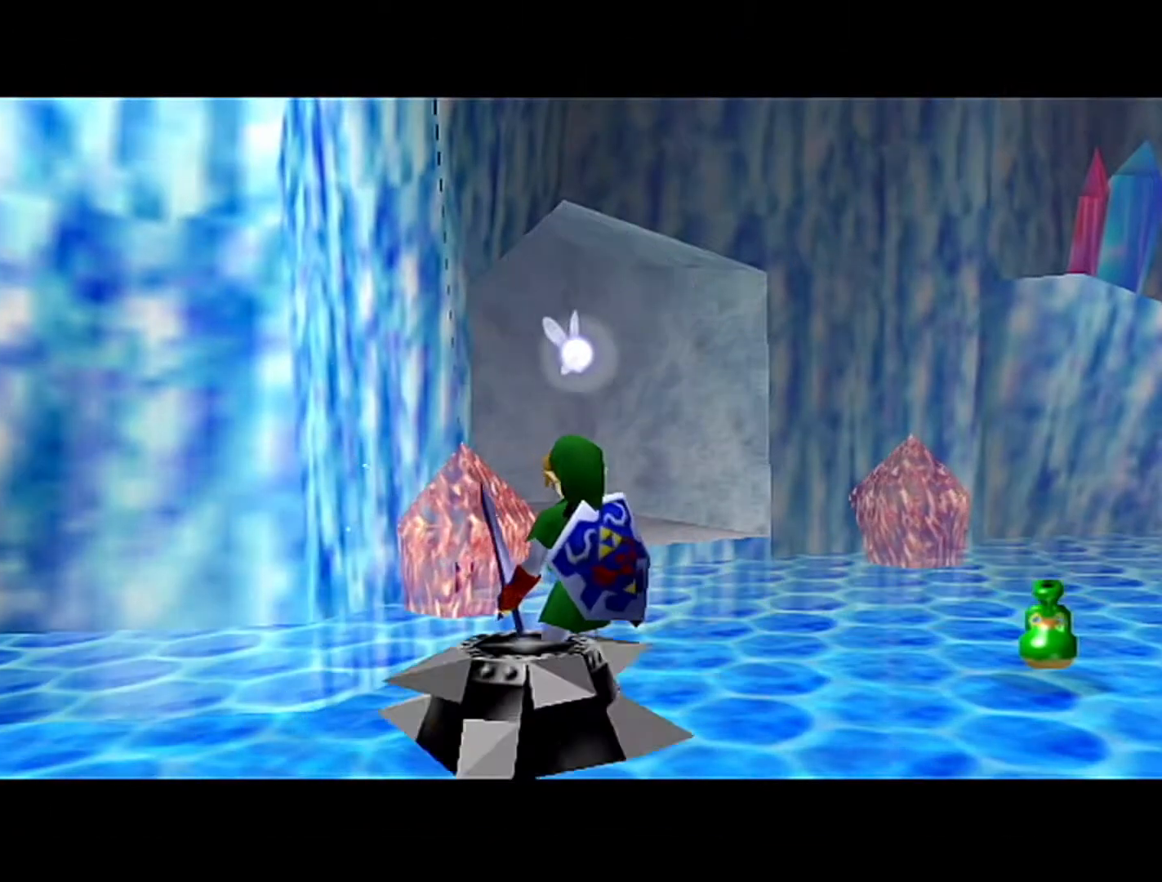
{"buttons": [], "left_stick": "center", "events": []}
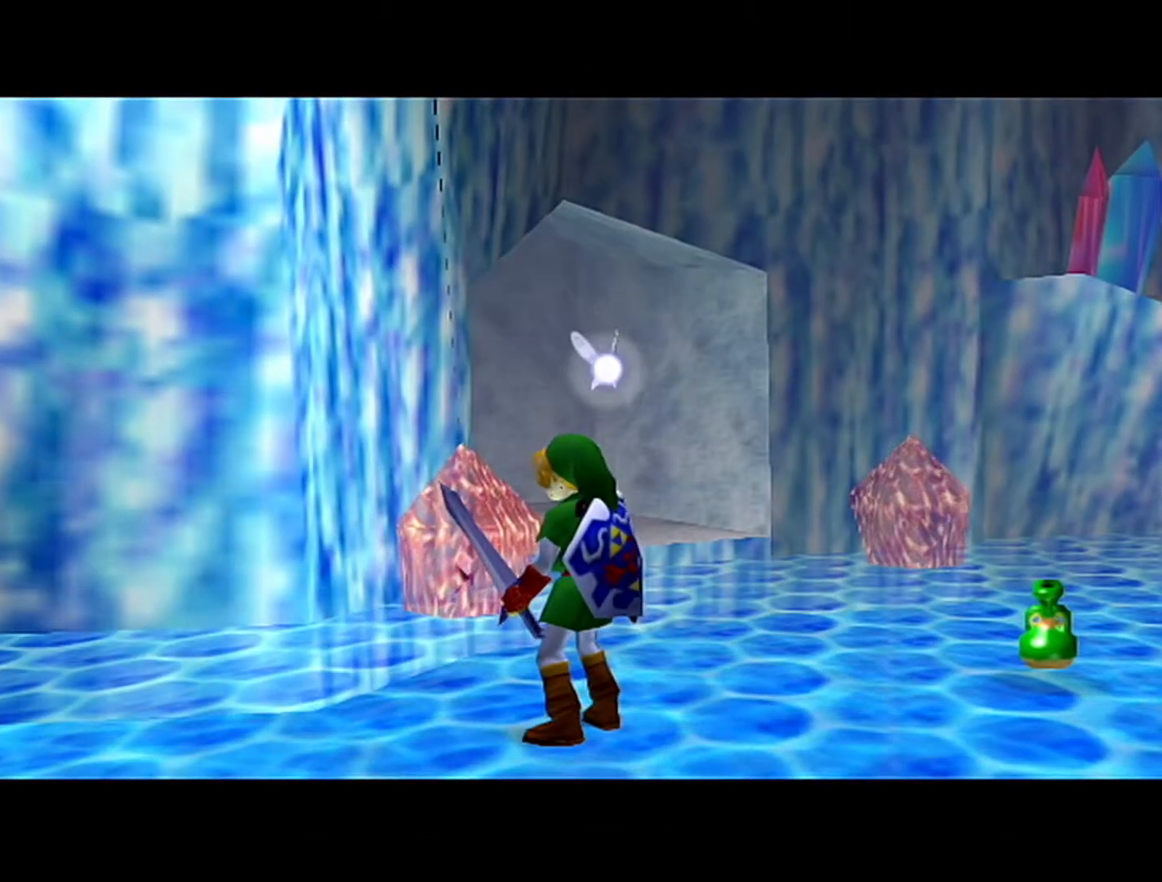
{"buttons": [], "left_stick": "center", "events": []}
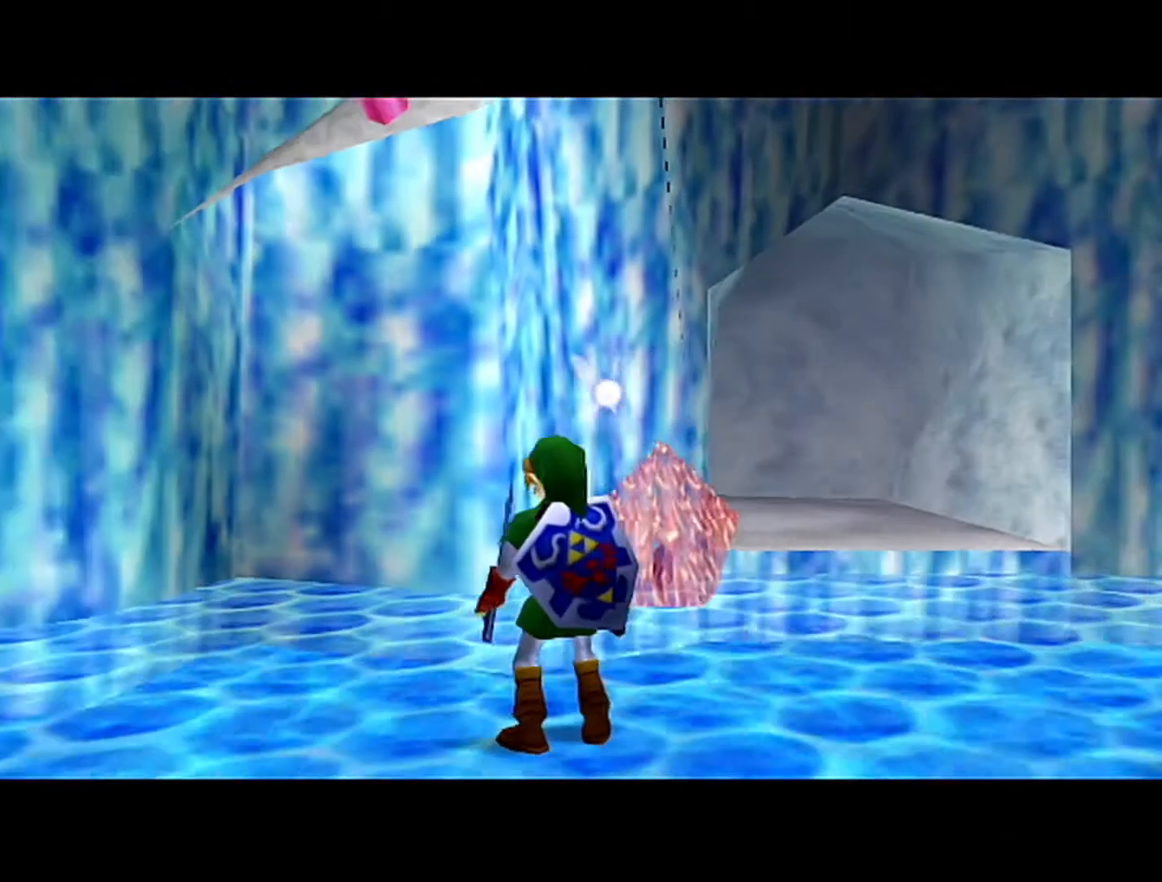
{"buttons": ["A", "Z"], "left_stick": "right", "events": [[200, "left_stick", "up-left"], [367, "Z", "down"], [400, "left_stick", "right"], [450, "A", "down"]]}
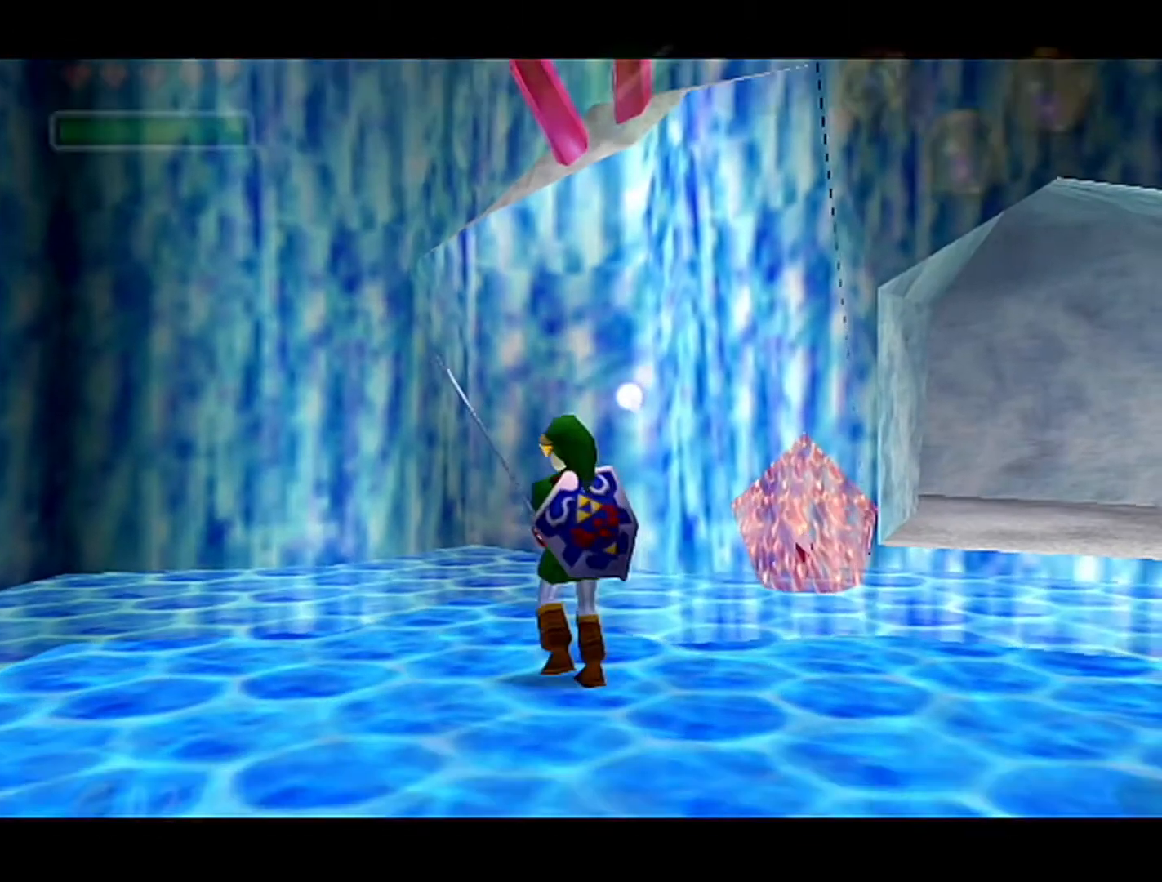
{"buttons": [], "left_stick": "up-right", "events": [[83, "A", "up"], [333, "A", "down"], [417, "A", "up"], [450, "Z", "up"], [450, "left_stick", "up-right"]]}
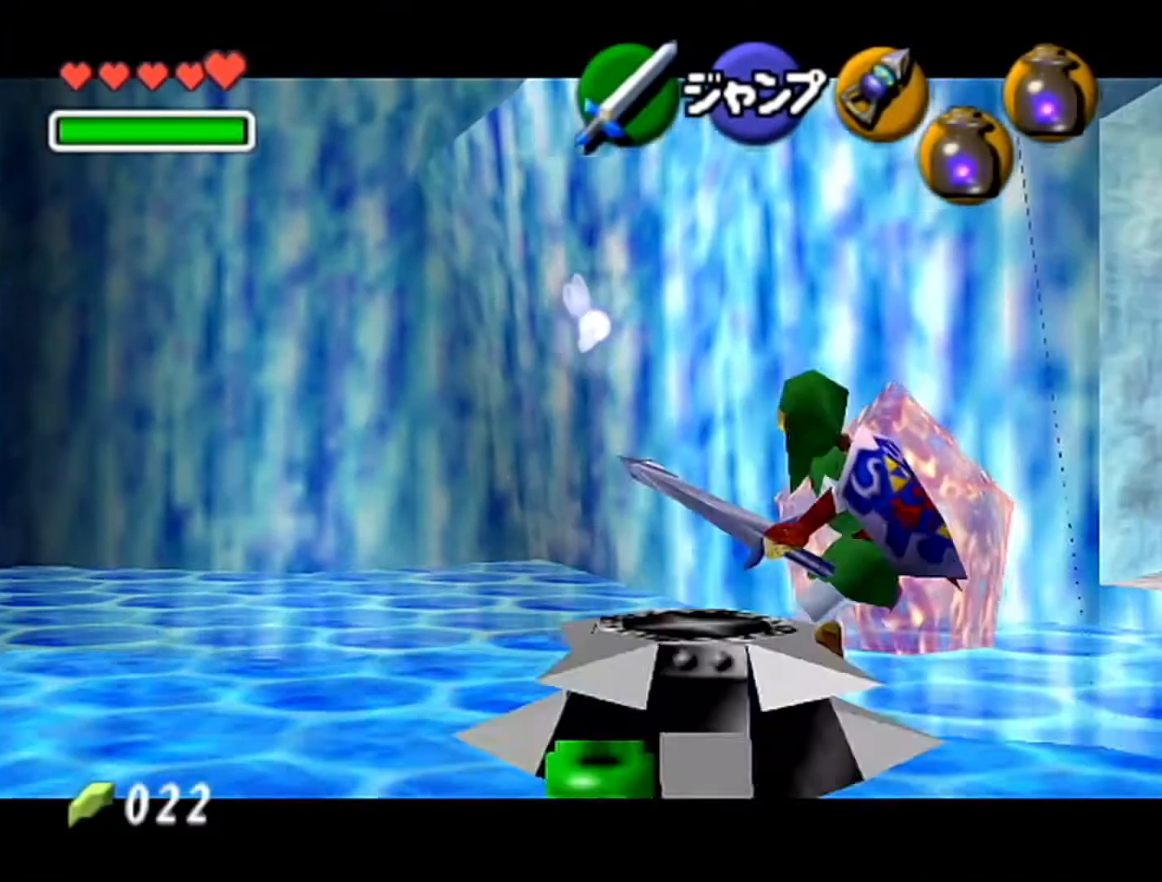
{"buttons": [], "left_stick": "center", "events": [[367, "left_stick", "center"]]}
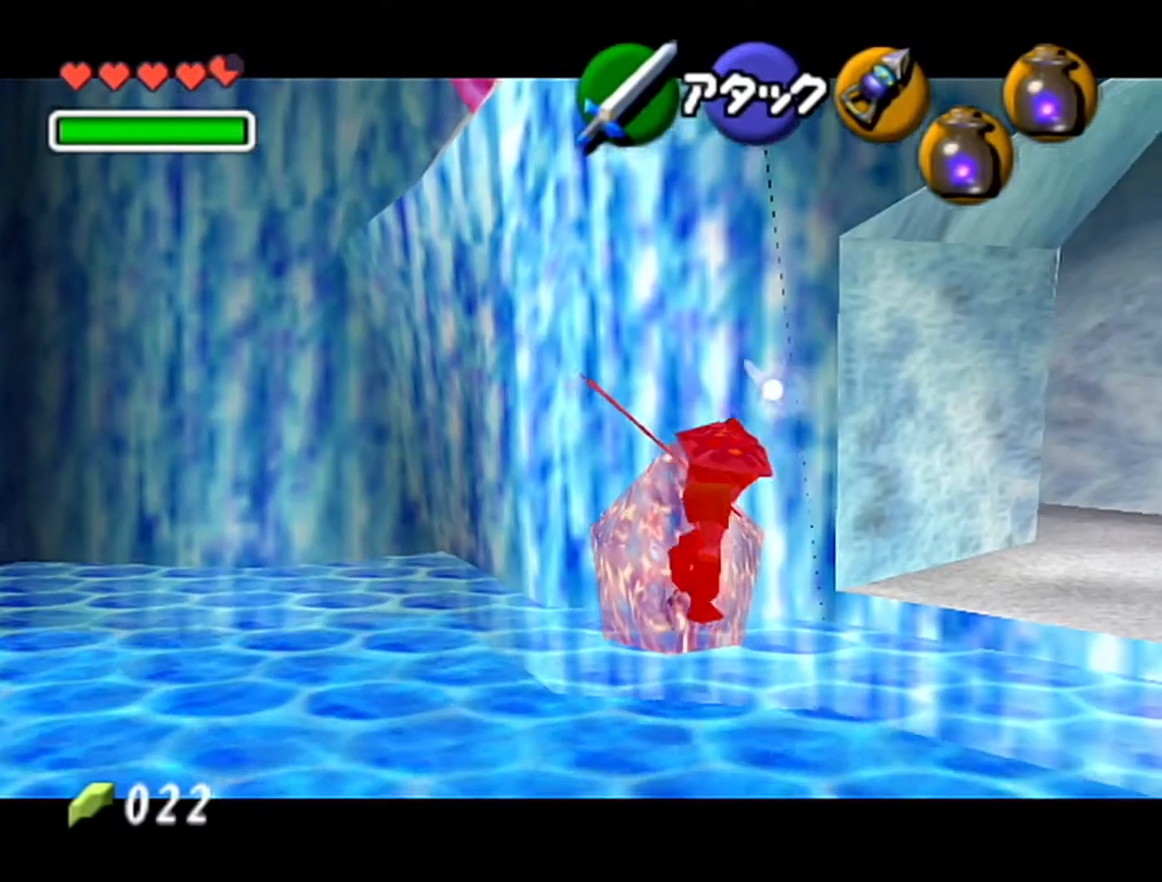
{"buttons": [], "left_stick": "center", "events": [[17, "DPAD_UP", "down"], [50, "DPAD_RIGHT", "down"], [150, "DPAD_UP", "up"], [233, "DPAD_RIGHT", "up"]]}
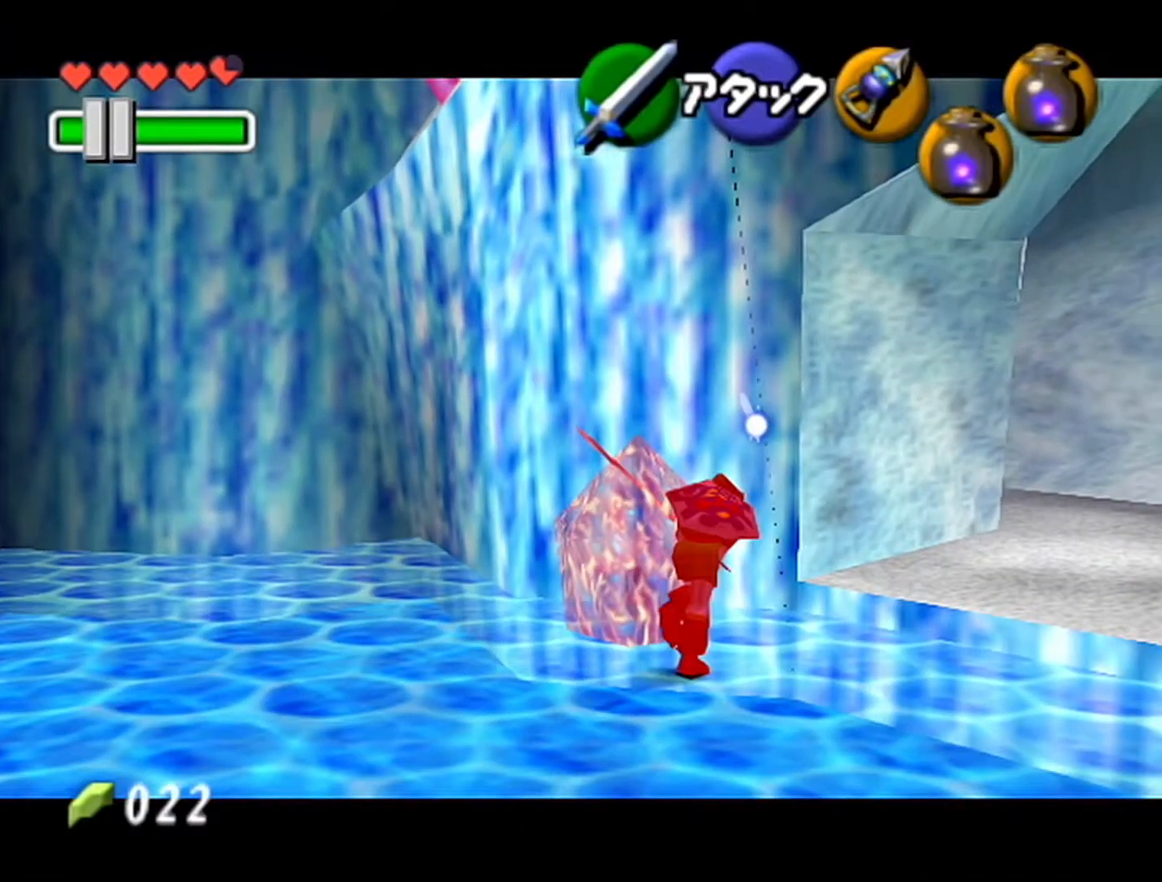
{"buttons": [], "left_stick": "center", "events": []}